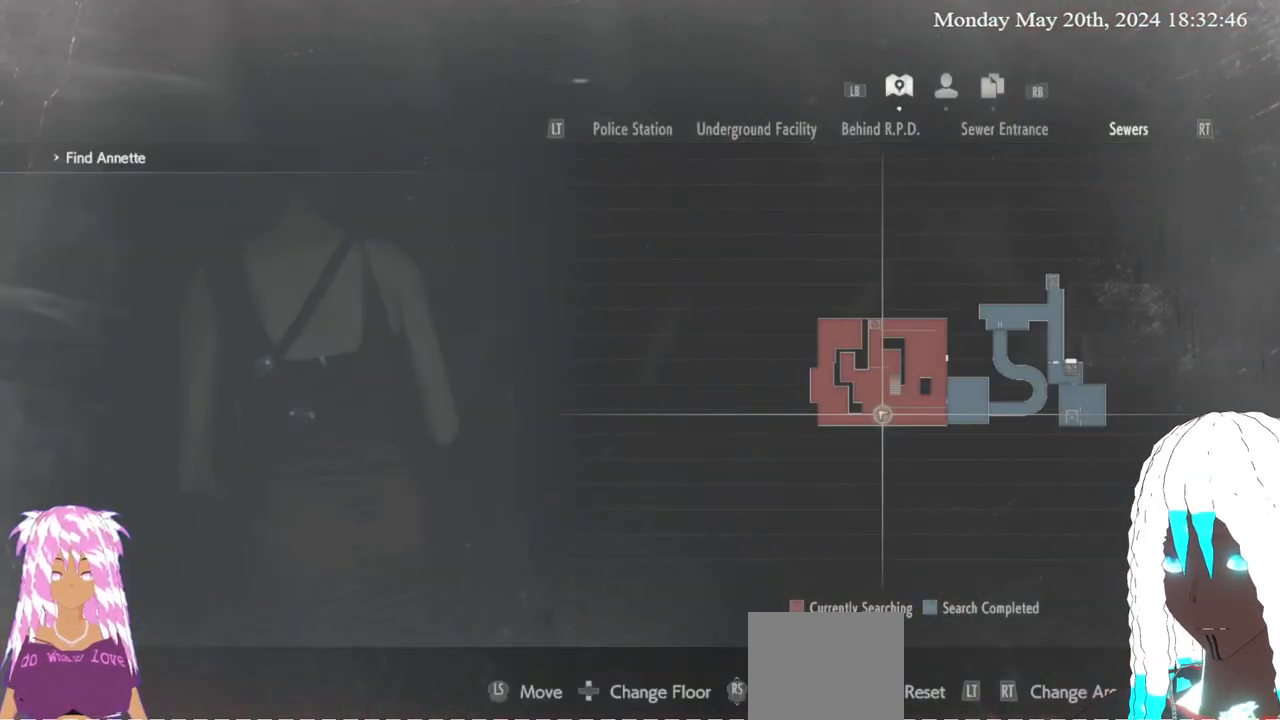
Gameplay with a controller (PlayStation layout); each line is a JSON object with the inputs held at the frame after it. "events" lists button and stick changes between this image and that frame as [ms after this image, input, new state], when the widget could be followed in between. Not read: SELECT.
{"buttons": [], "left_stick": "center", "right_stick": "center", "events": []}
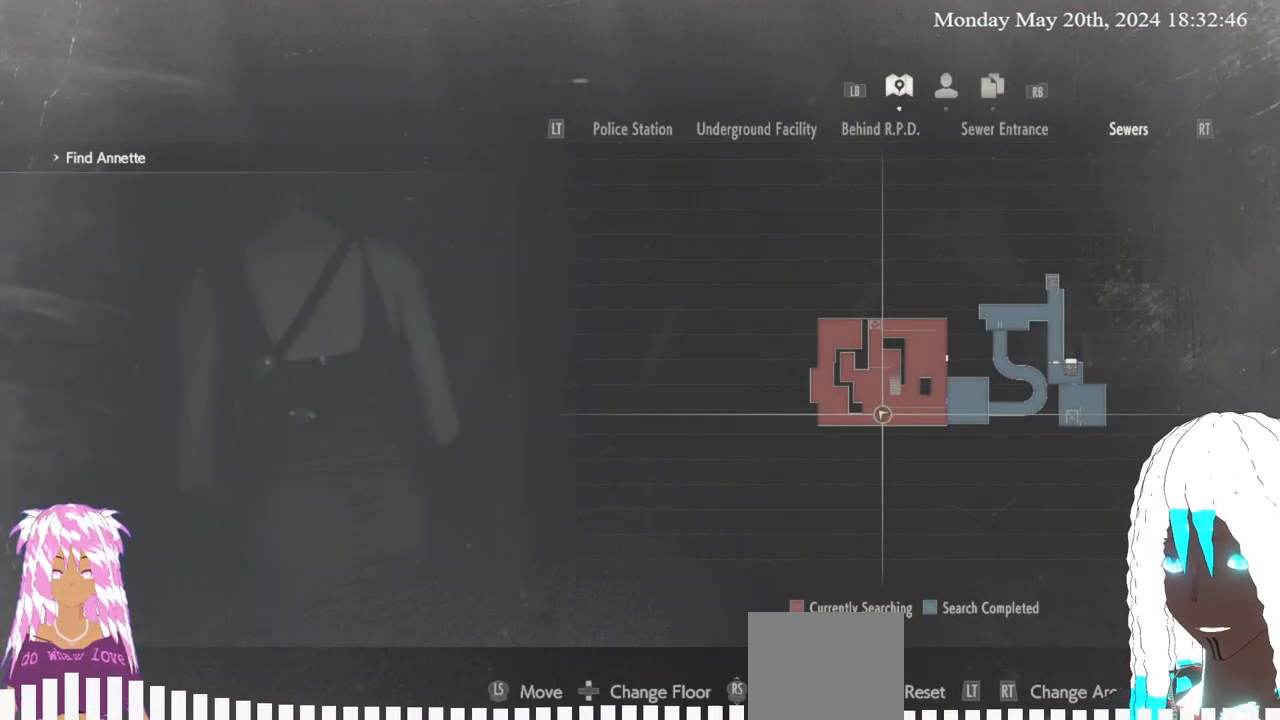
{"buttons": [], "left_stick": "up", "right_stick": "left", "events": [[150, "right_stick", "left"], [300, "left_stick", "up"]]}
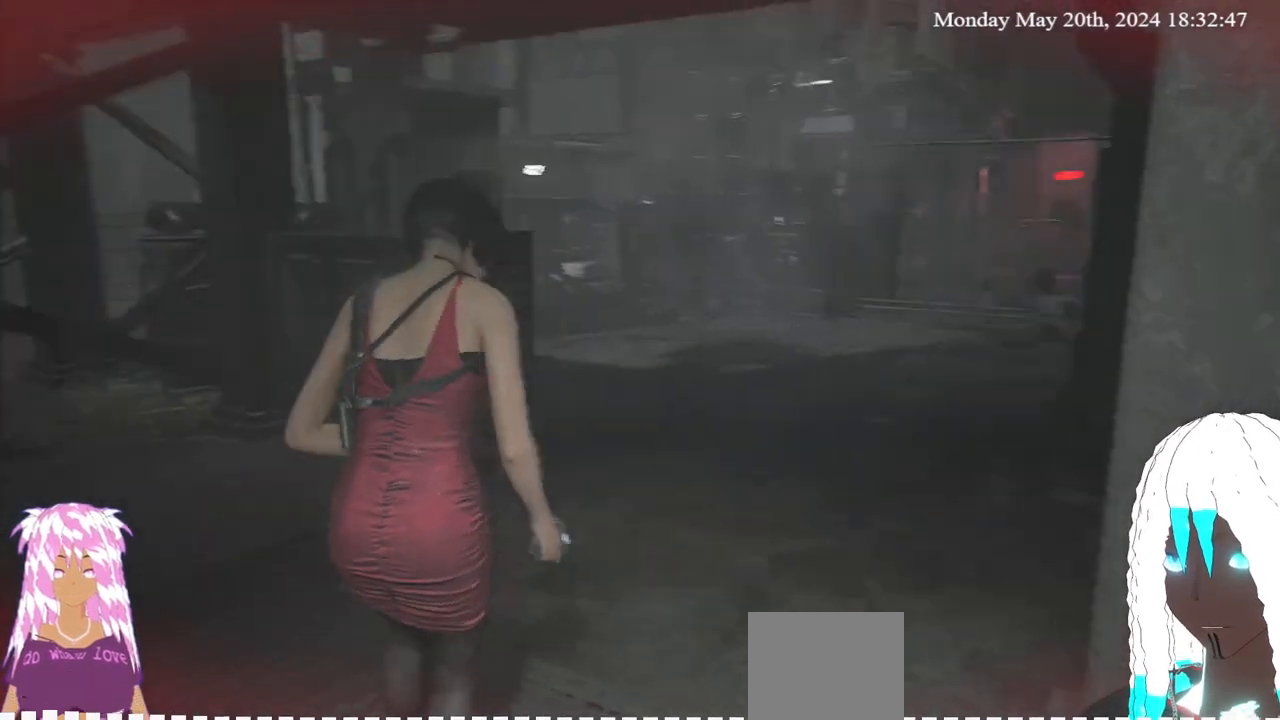
{"buttons": [], "left_stick": "up-right", "right_stick": "center", "events": [[83, "left_stick", "up-right"], [383, "right_stick", "center"]]}
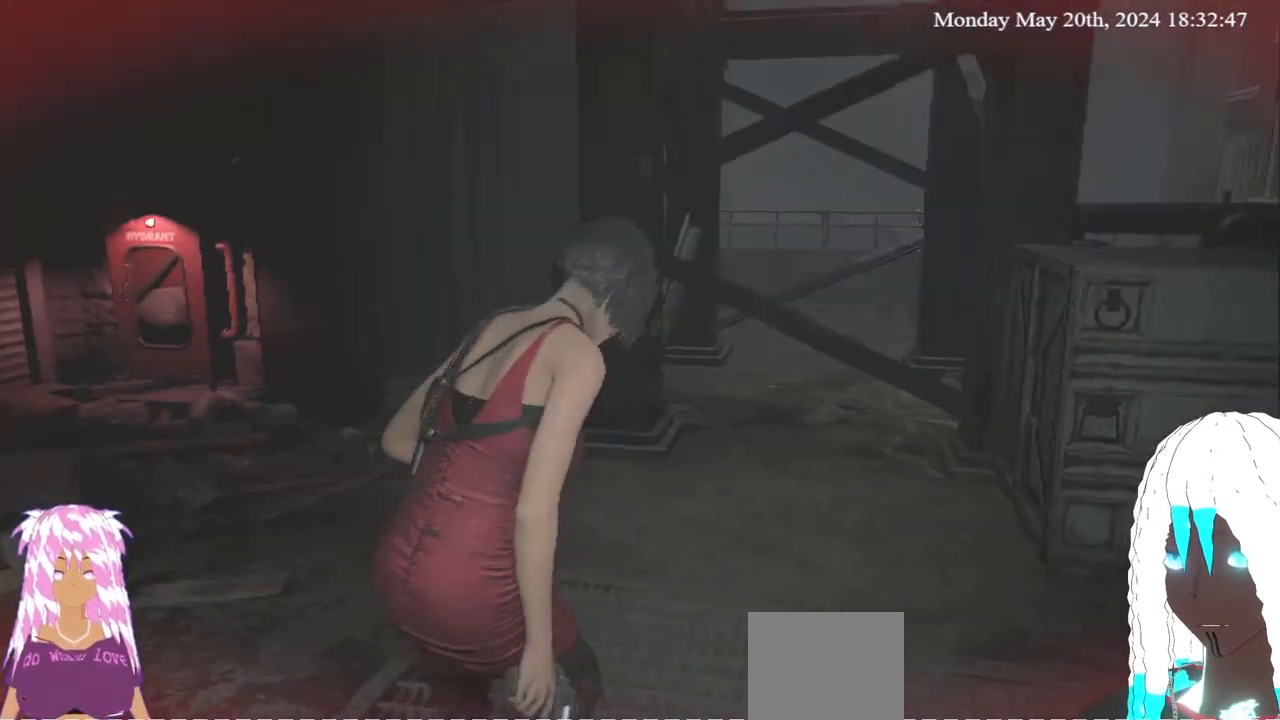
{"buttons": [], "left_stick": "up-right", "right_stick": "right", "events": [[33, "right_stick", "right"]]}
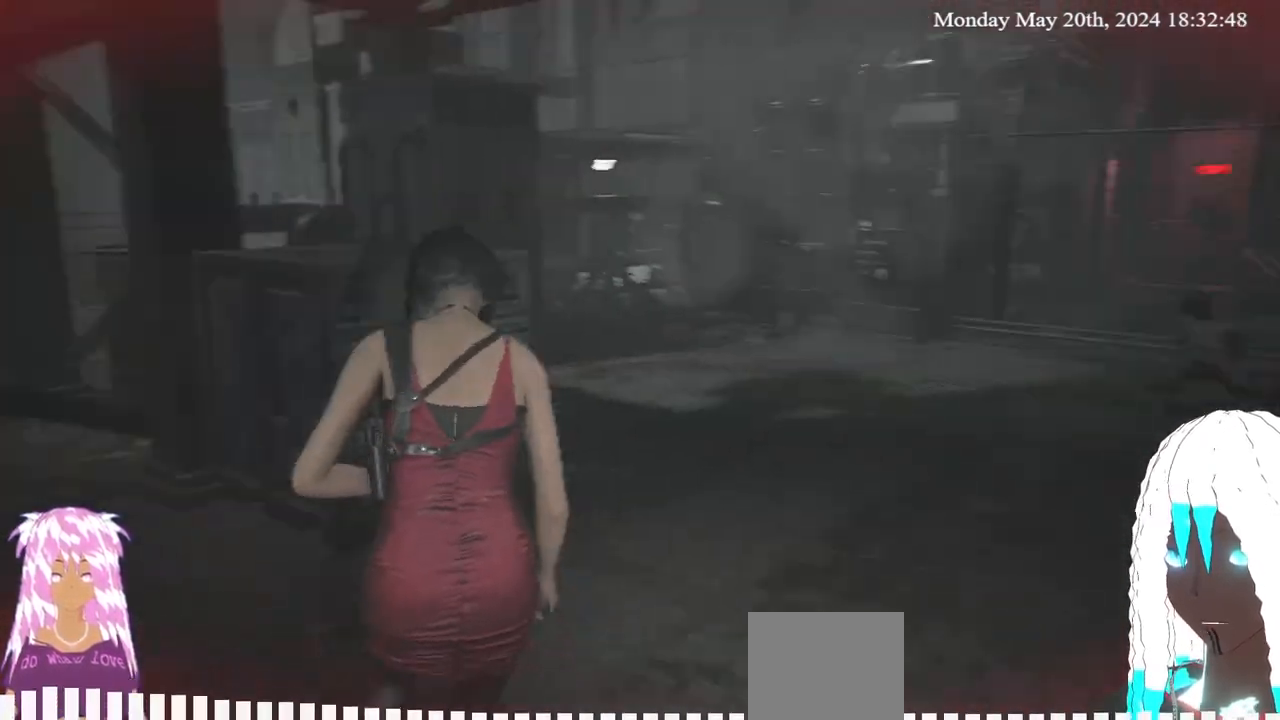
{"buttons": [], "left_stick": "up", "right_stick": "center", "events": [[33, "L3", "down"], [33, "left_stick", "up"], [133, "right_stick", "center"], [200, "L3", "up"], [283, "right_stick", "right"], [433, "right_stick", "center"]]}
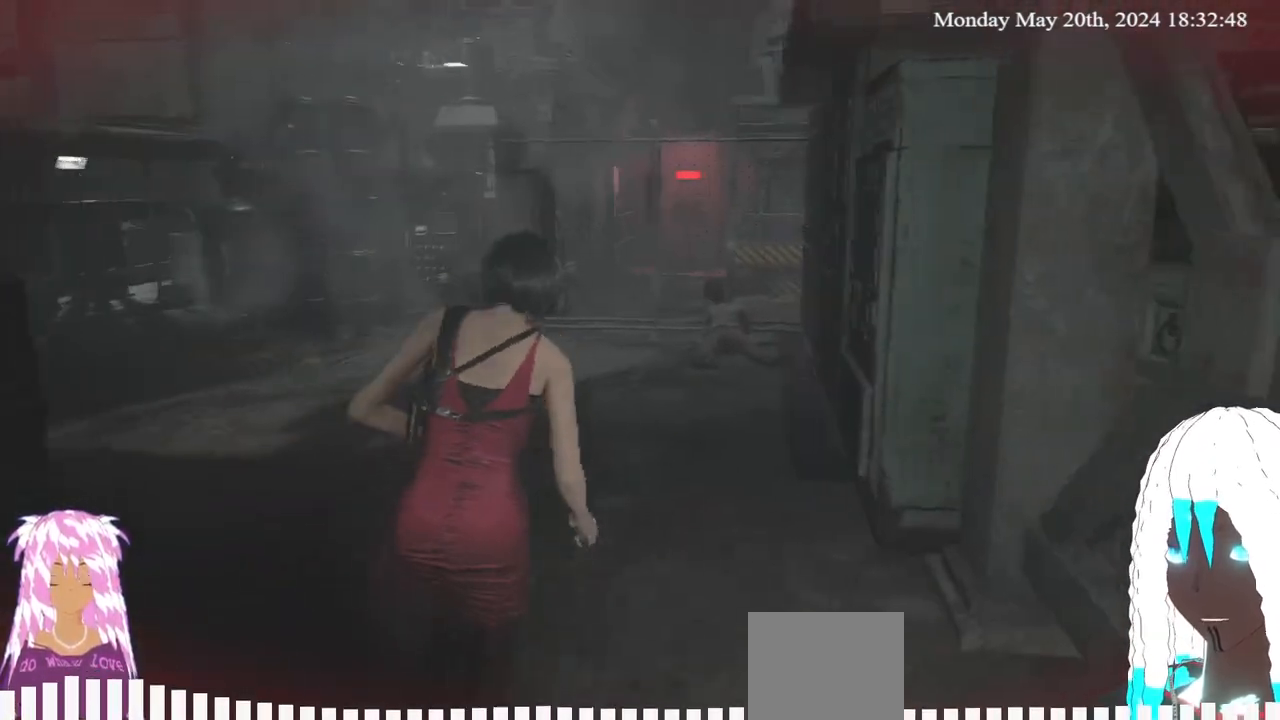
{"buttons": ["L2"], "left_stick": "up", "right_stick": "left", "events": [[150, "L2", "down"], [483, "right_stick", "left"]]}
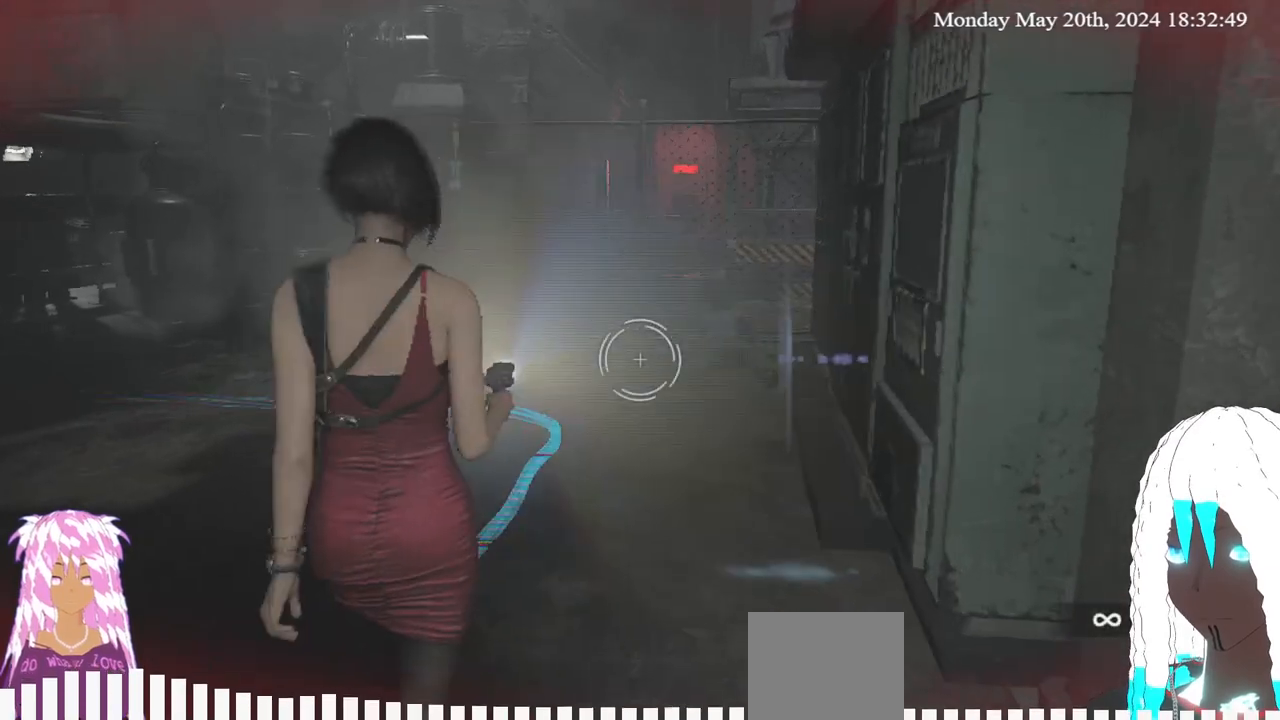
{"buttons": ["L2"], "left_stick": "up", "right_stick": "center", "events": [[417, "right_stick", "center"]]}
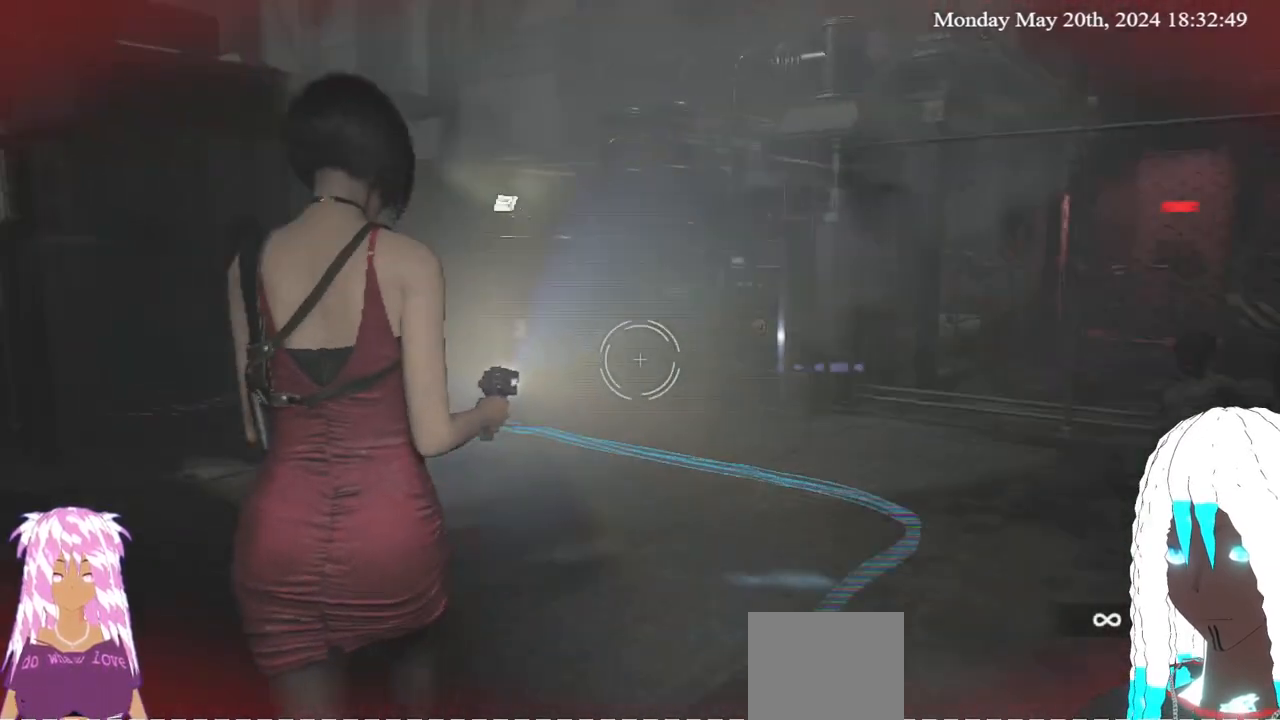
{"buttons": [], "left_stick": "up", "right_stick": "center", "events": [[17, "L2", "up"], [100, "right_stick", "left"], [317, "right_stick", "center"]]}
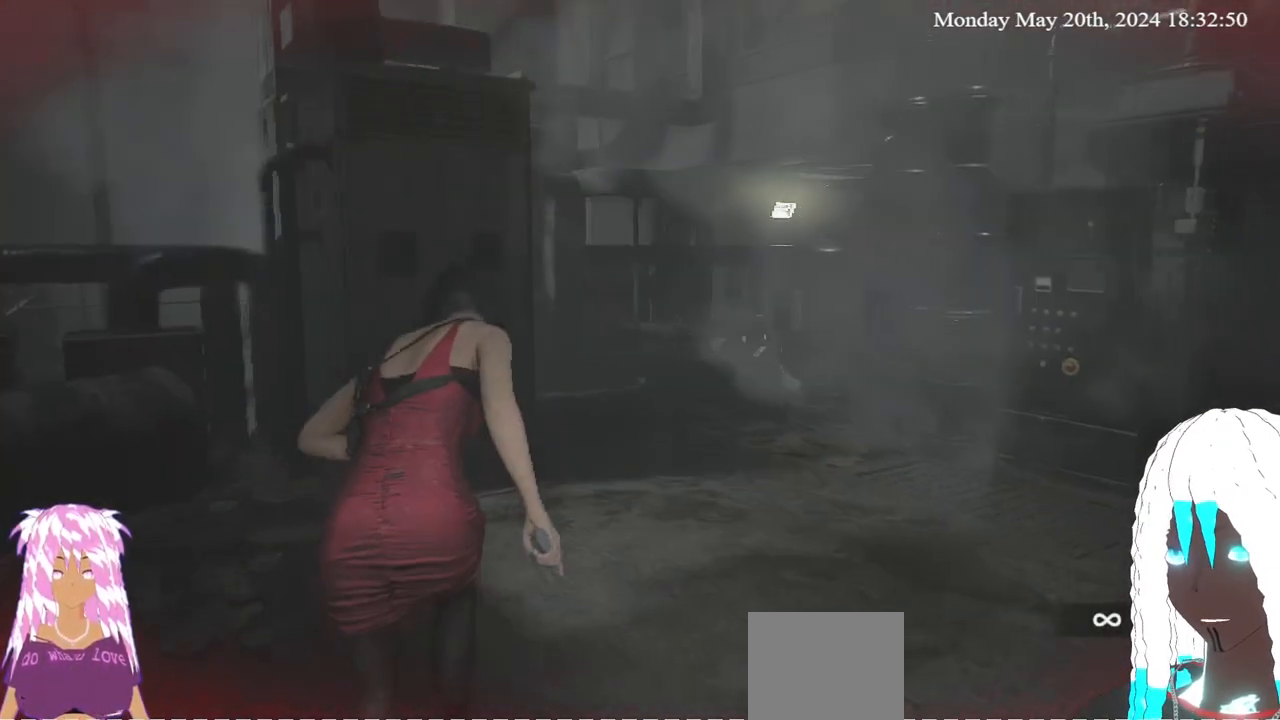
{"buttons": ["L2"], "left_stick": "up", "right_stick": "left", "events": [[167, "right_stick", "up-left"], [183, "L2", "down"], [300, "right_stick", "center"], [383, "right_stick", "left"]]}
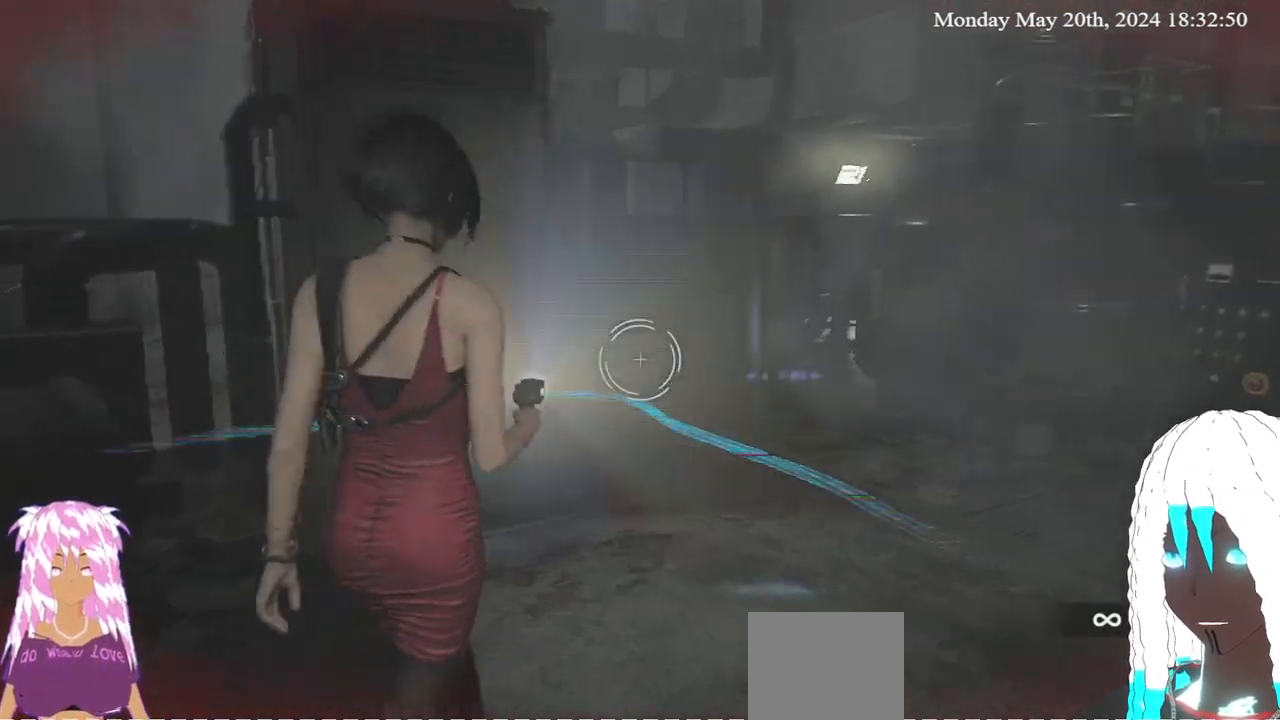
{"buttons": [], "left_stick": "up", "right_stick": "center", "events": [[150, "right_stick", "center"], [283, "right_stick", "left"], [417, "L2", "up"], [450, "right_stick", "center"]]}
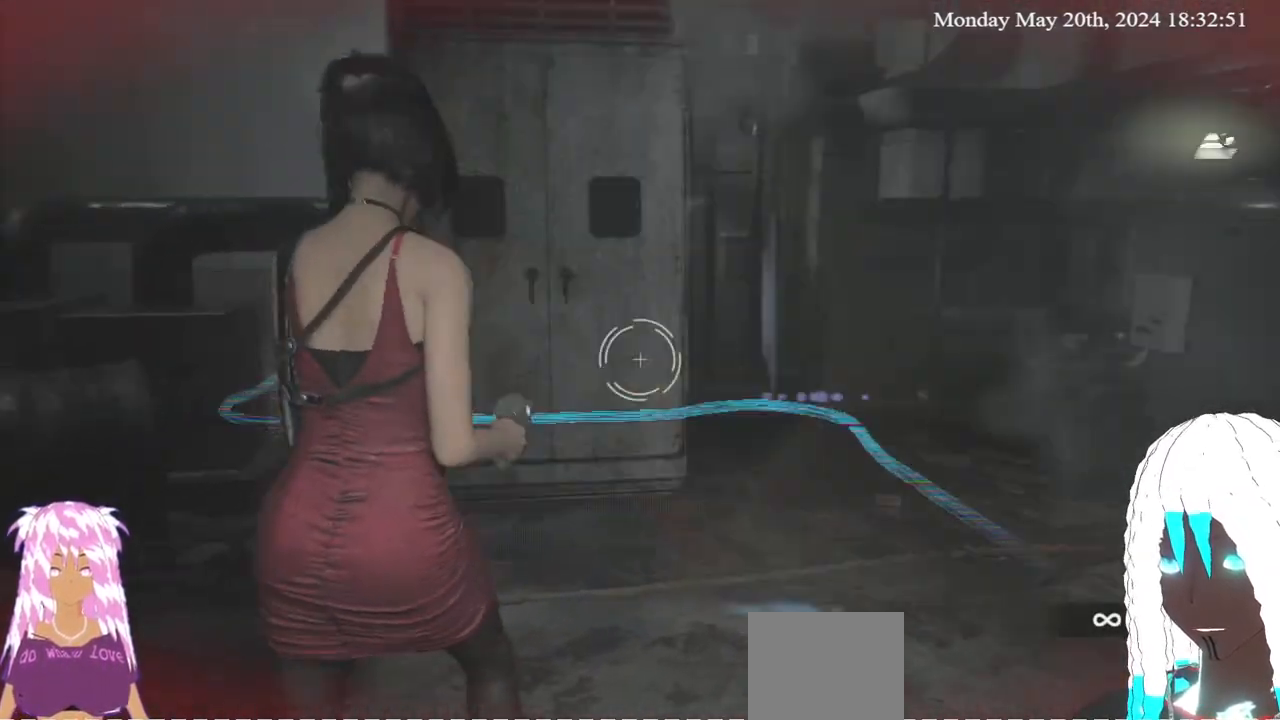
{"buttons": [], "left_stick": "up", "right_stick": "up-left", "events": [[33, "L3", "down"], [200, "L3", "up"], [483, "right_stick", "up-left"]]}
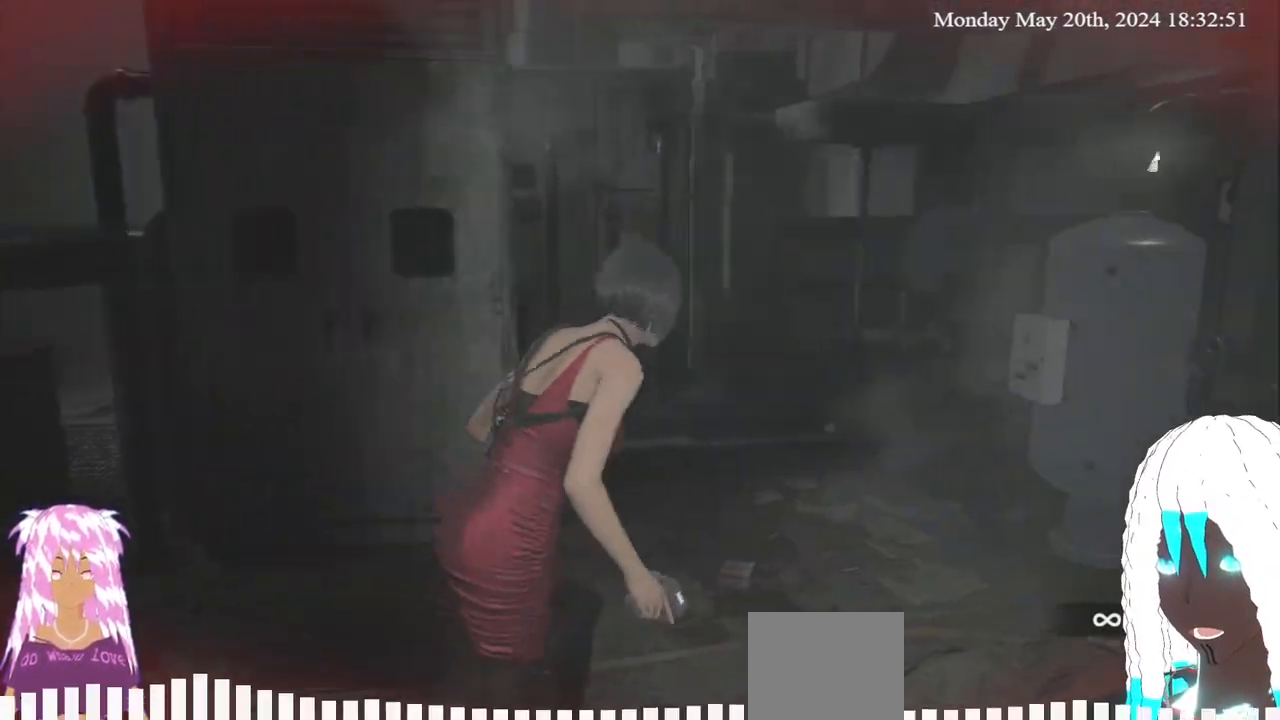
{"buttons": [], "left_stick": "up", "right_stick": "up-left", "events": [[233, "right_stick", "center"], [367, "right_stick", "left"], [467, "right_stick", "up-left"]]}
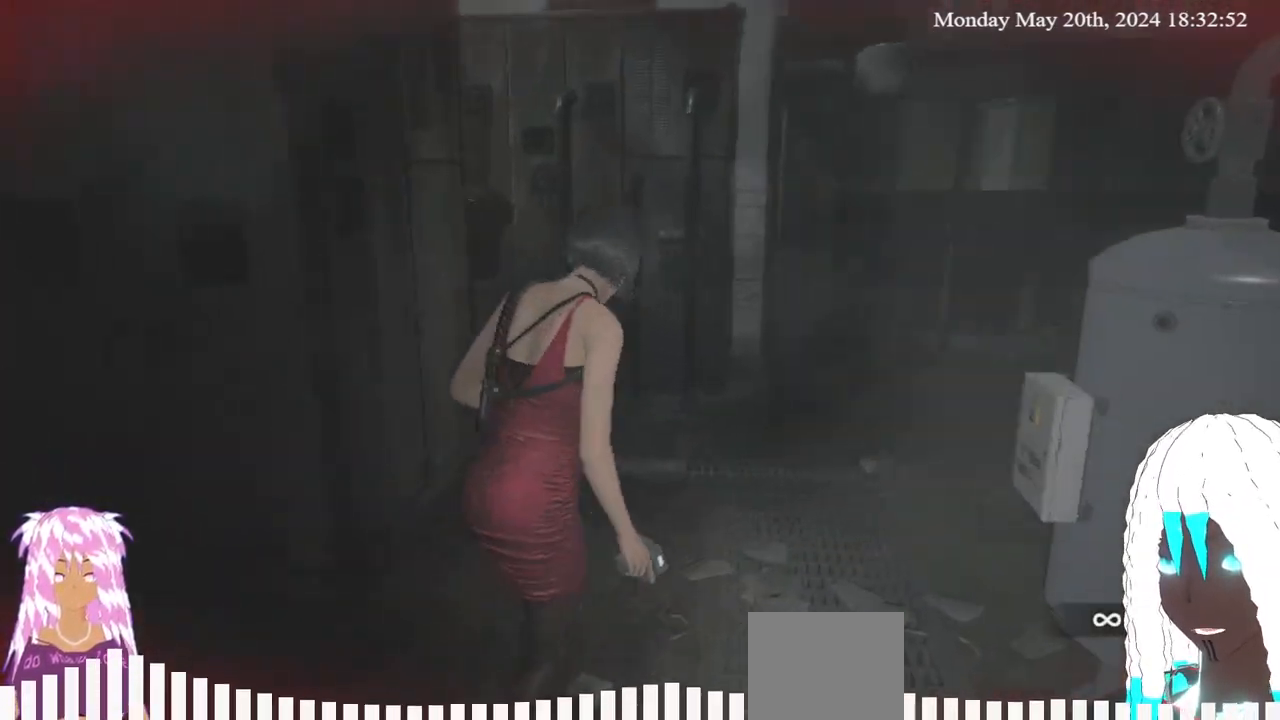
{"buttons": [], "left_stick": "up", "right_stick": "up-left"}
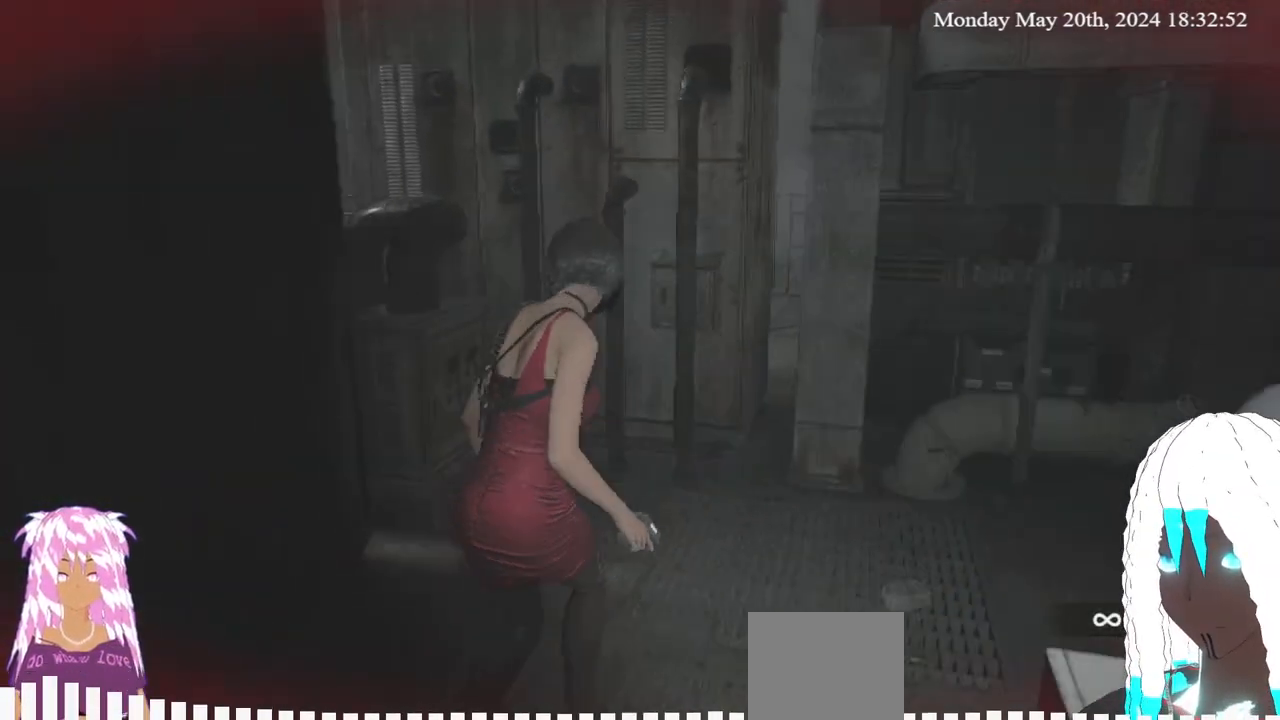
{"buttons": ["L2"], "left_stick": "center", "right_stick": "center", "events": [[17, "right_stick", "left"], [100, "left_stick", "center"], [167, "L2", "down"], [217, "right_stick", "center"]]}
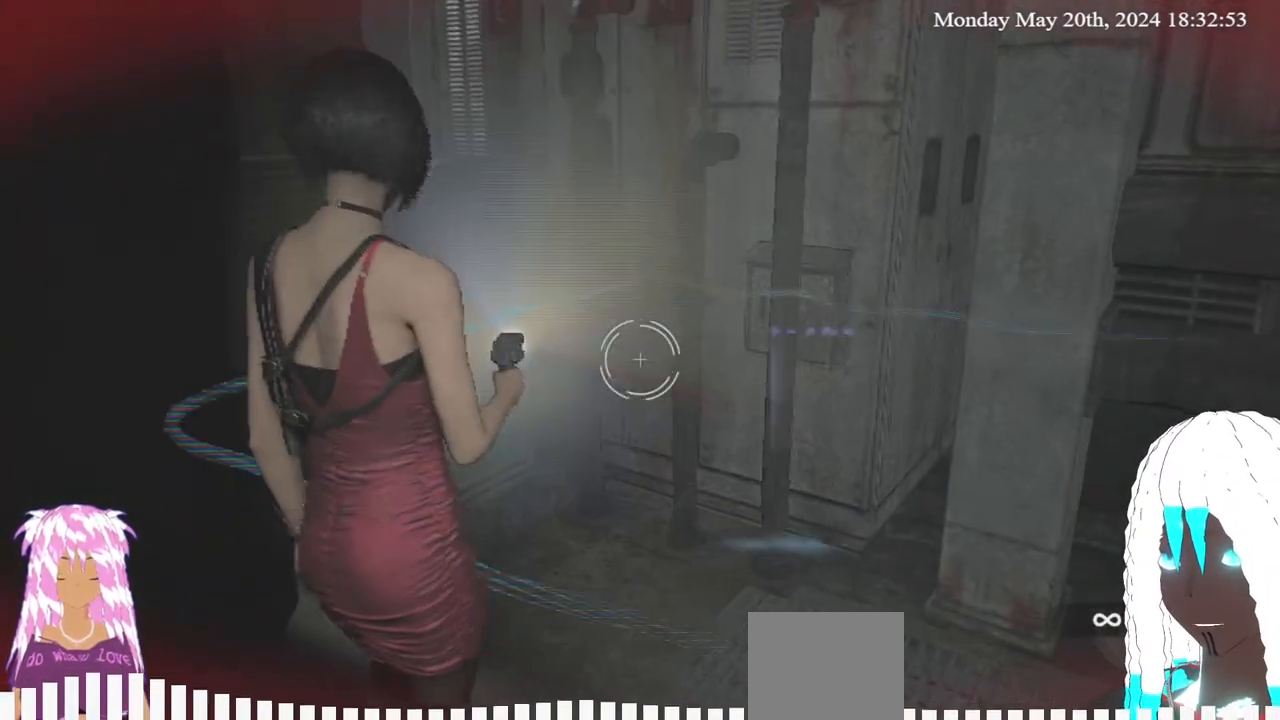
{"buttons": [], "left_stick": "up-right", "right_stick": "right", "events": [[50, "left_stick", "down-left"], [50, "right_stick", "right"], [150, "left_stick", "right"], [250, "L2", "up"], [250, "left_stick", "up-right"]]}
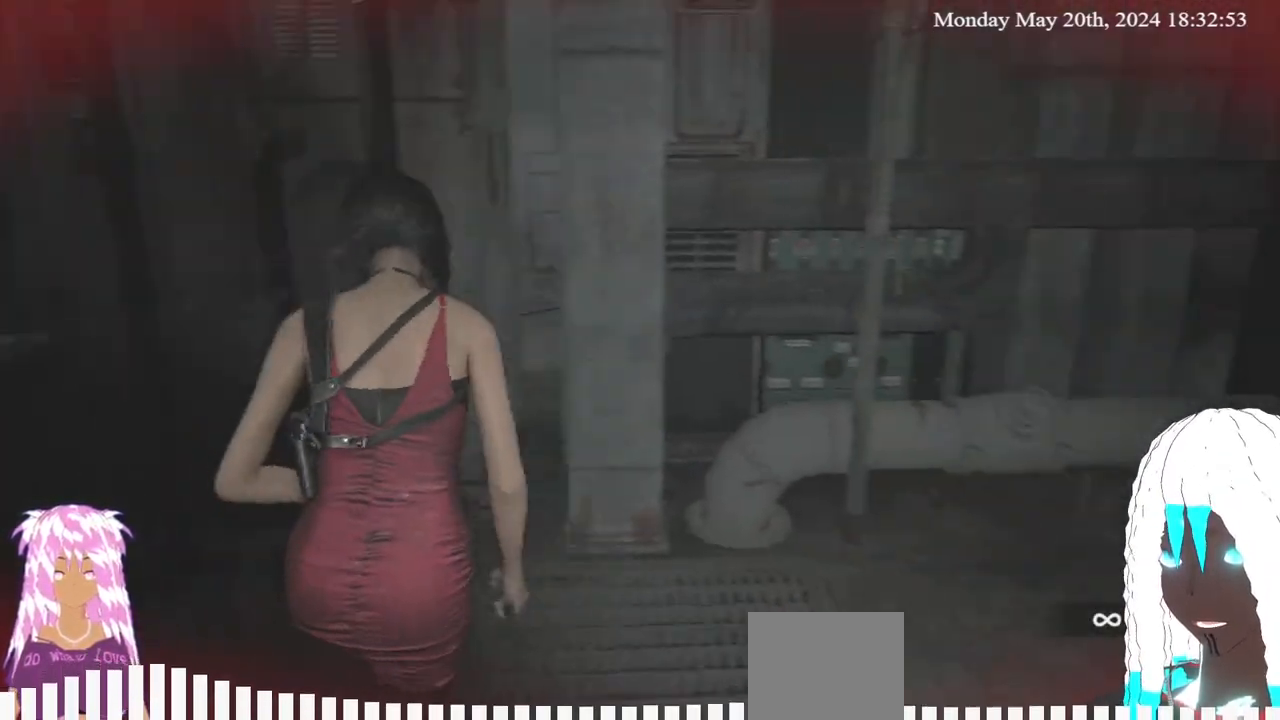
{"buttons": ["L3"], "left_stick": "up", "right_stick": "center", "events": [[417, "L3", "down"], [417, "left_stick", "up"], [417, "right_stick", "center"]]}
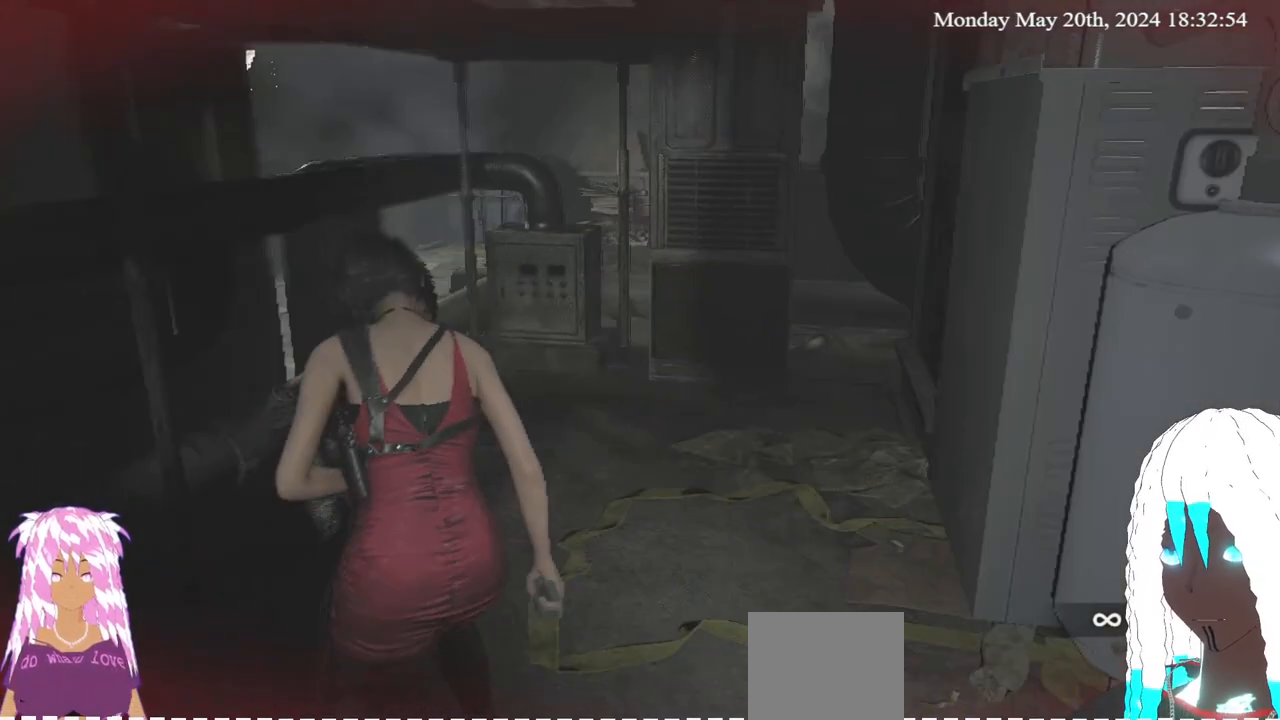
{"buttons": [], "left_stick": "center", "right_stick": "center", "events": [[50, "L3", "up"], [483, "left_stick", "center"]]}
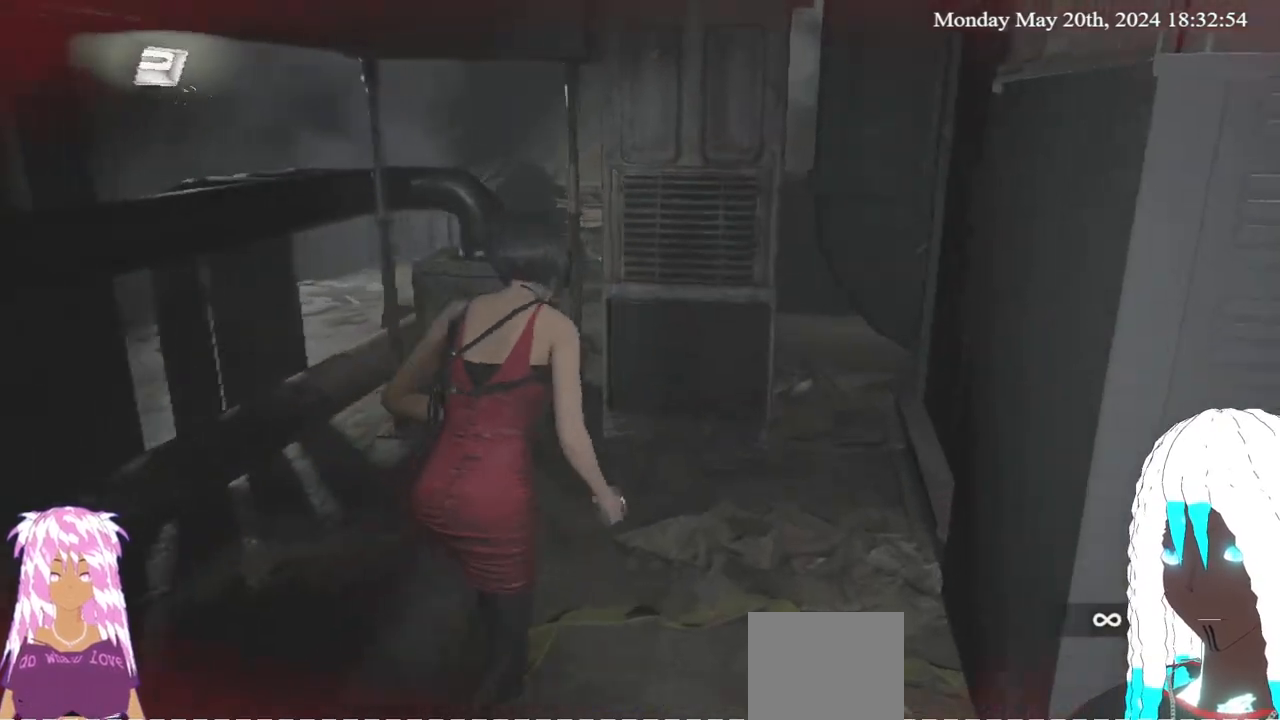
{"buttons": [], "left_stick": "down-right", "right_stick": "right", "events": [[150, "right_stick", "right"], [333, "left_stick", "down-right"]]}
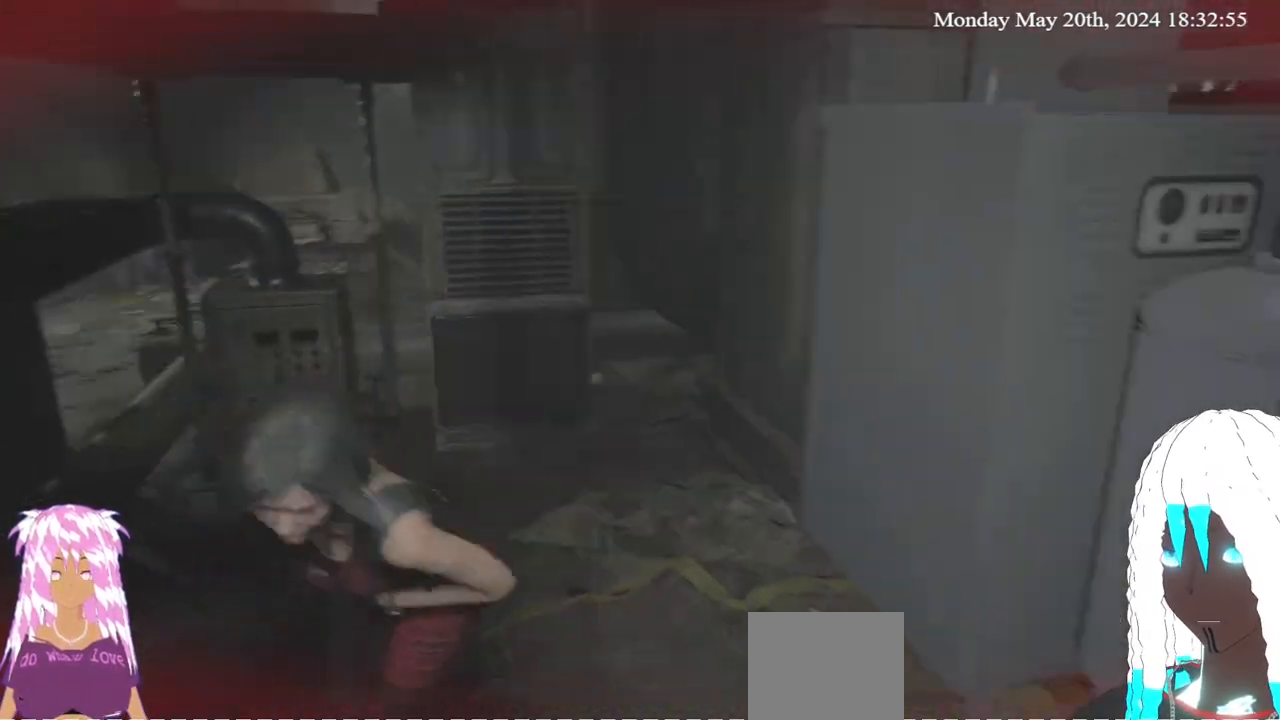
{"buttons": [], "left_stick": "up-right", "right_stick": "right", "events": [[50, "left_stick", "right"], [200, "left_stick", "up-right"]]}
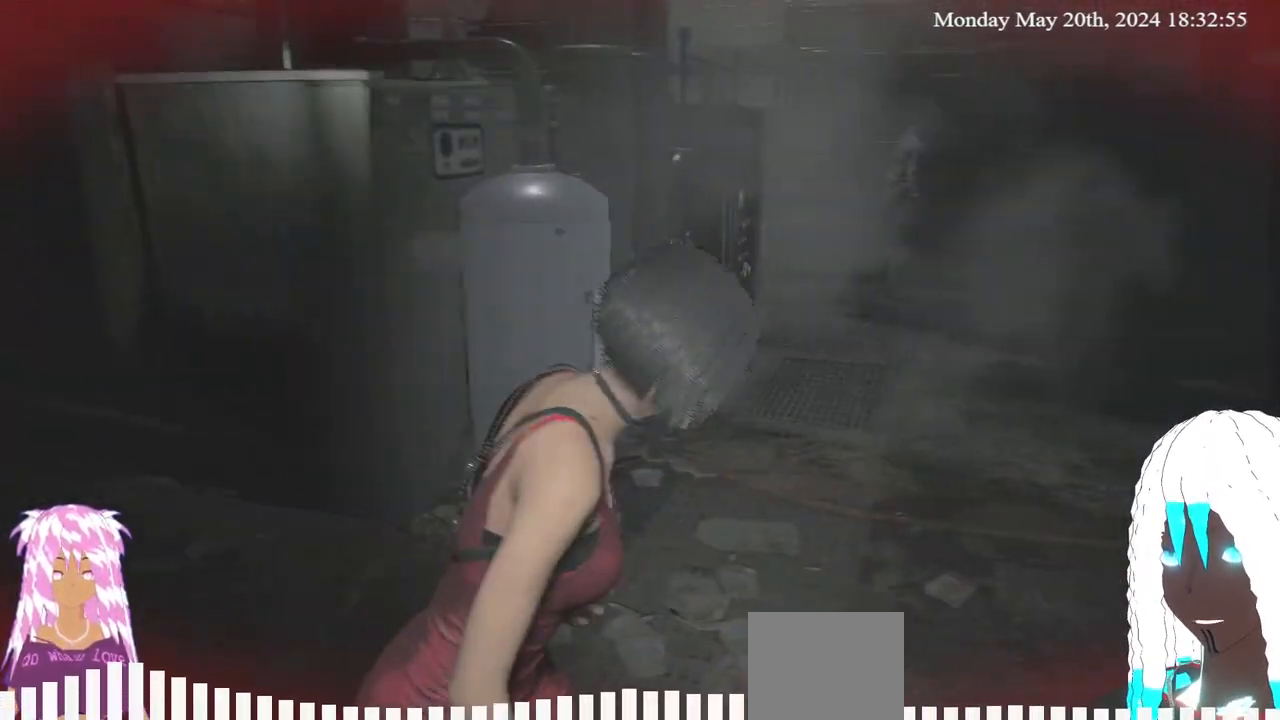
{"buttons": [], "left_stick": "up-left", "right_stick": "right", "events": [[233, "left_stick", "up"], [400, "left_stick", "up-left"]]}
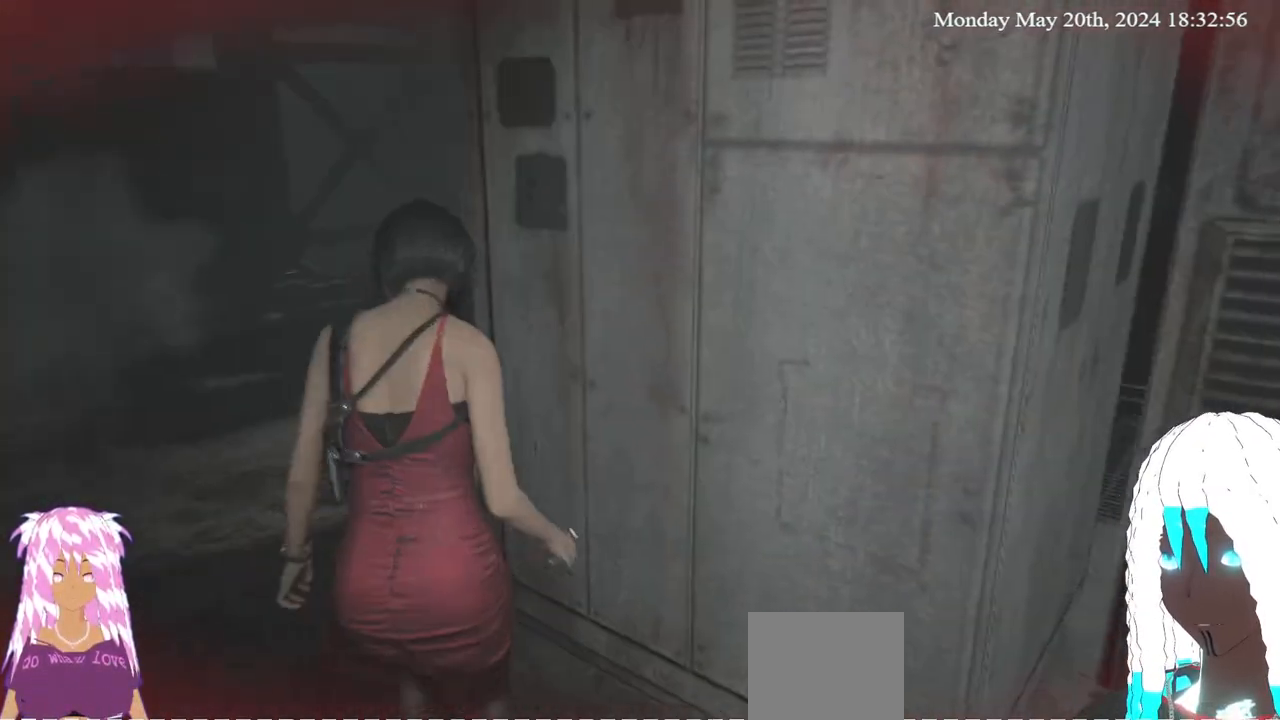
{"buttons": [], "left_stick": "up-left", "right_stick": "right", "events": [[217, "right_stick", "center"], [283, "right_stick", "right"]]}
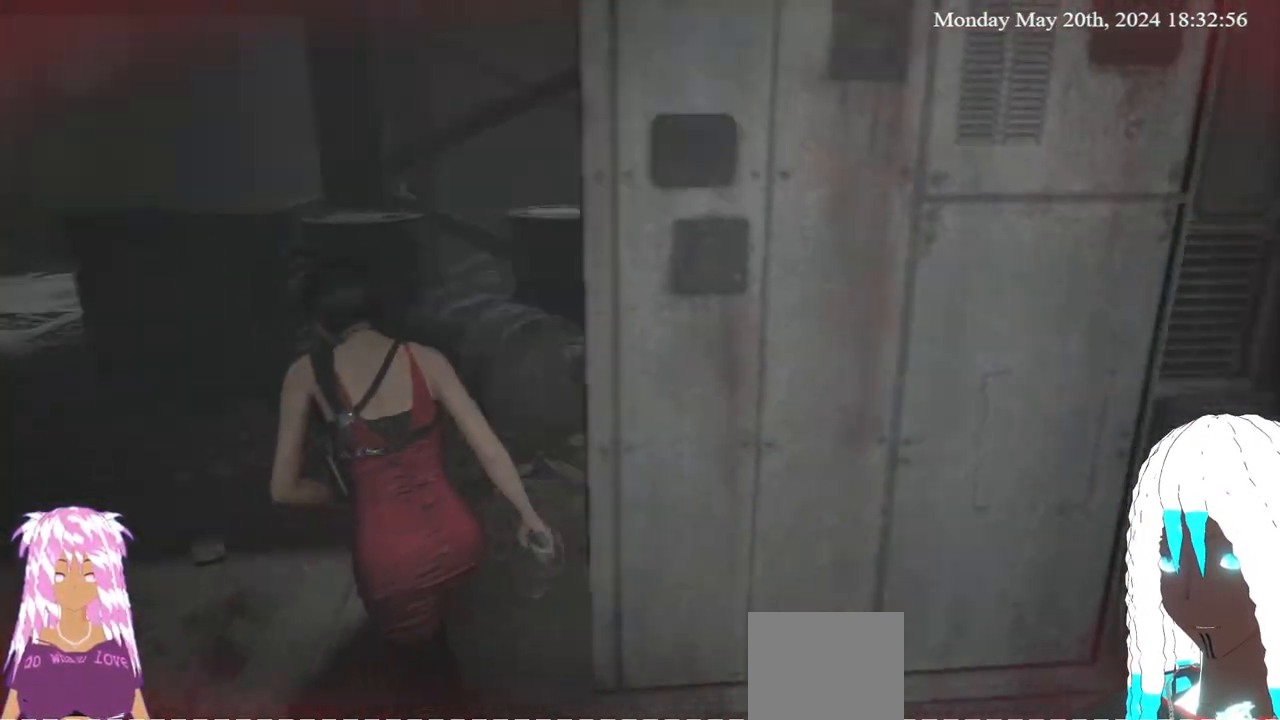
{"buttons": [], "left_stick": "up-left", "right_stick": "center", "events": [[117, "right_stick", "center"], [167, "right_stick", "right"], [483, "right_stick", "center"]]}
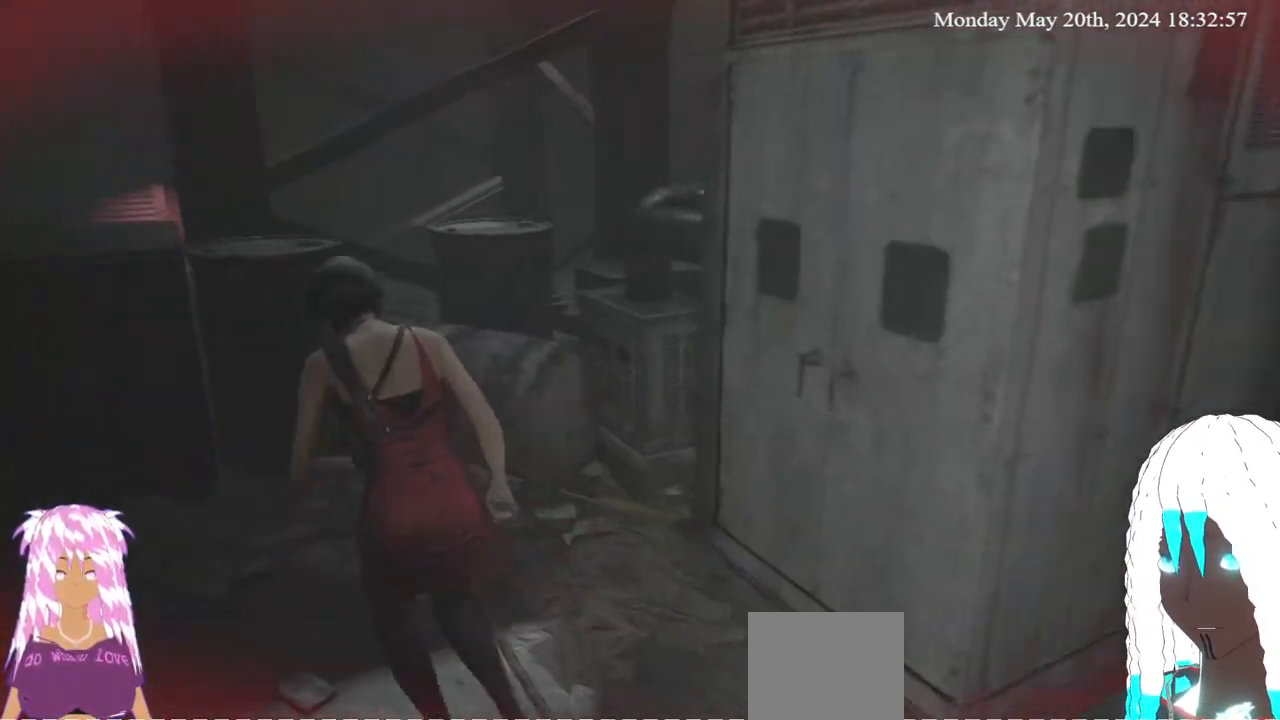
{"buttons": [], "left_stick": "left", "right_stick": "center", "events": [[117, "right_stick", "up-left"], [283, "right_stick", "center"], [500, "left_stick", "left"]]}
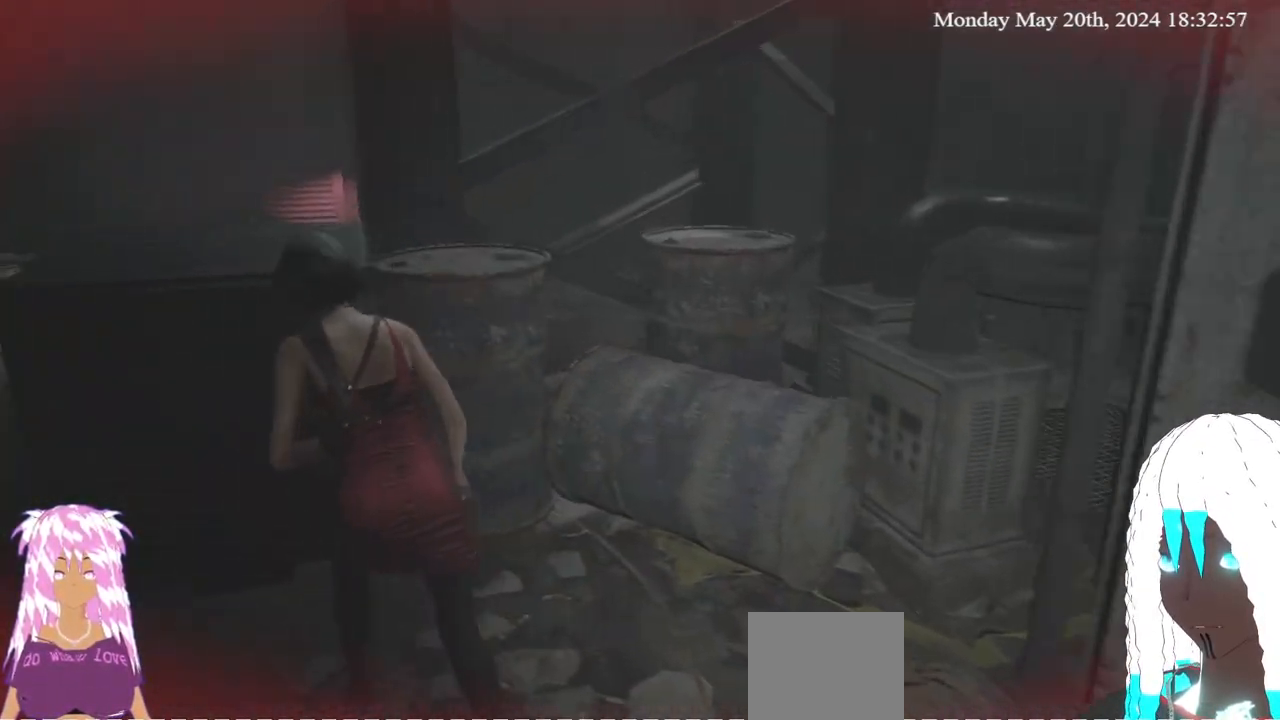
{"buttons": [], "left_stick": "up-left", "right_stick": "left", "events": [[150, "right_stick", "left"], [200, "left_stick", "up-left"], [300, "right_stick", "center"], [417, "right_stick", "left"]]}
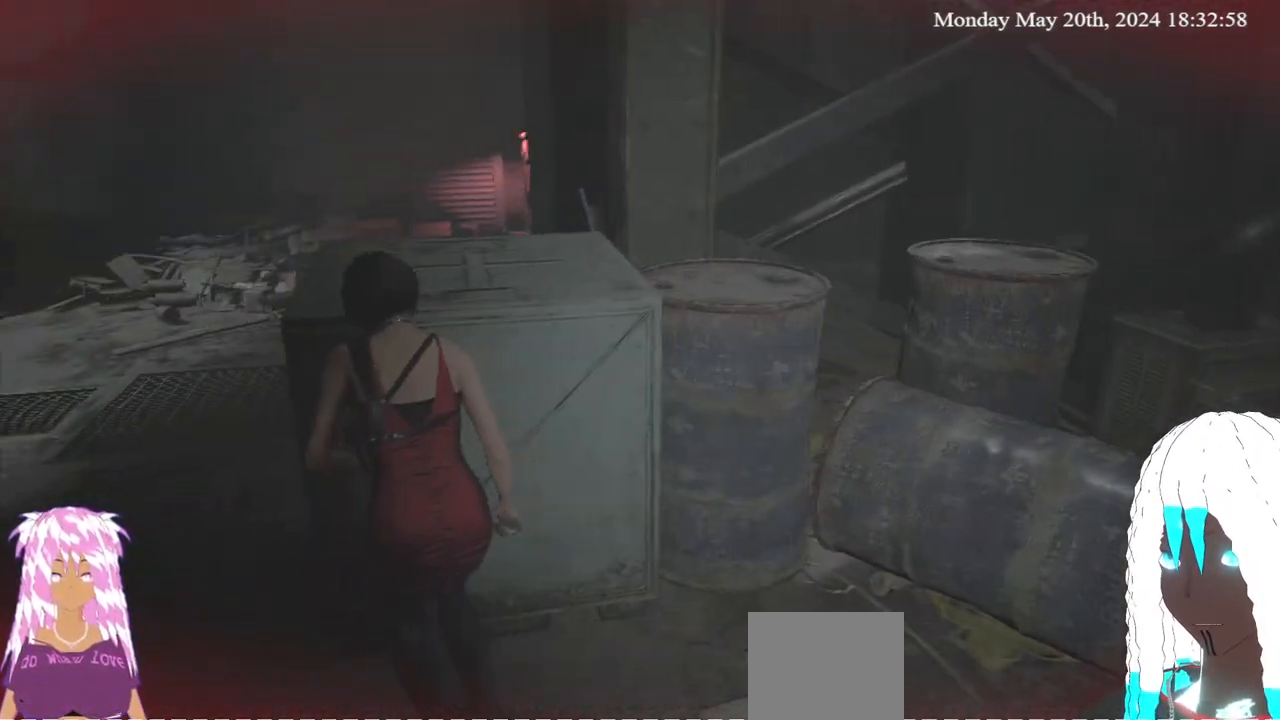
{"buttons": [], "left_stick": "up-left", "right_stick": "right", "events": [[100, "right_stick", "center"], [300, "right_stick", "right"]]}
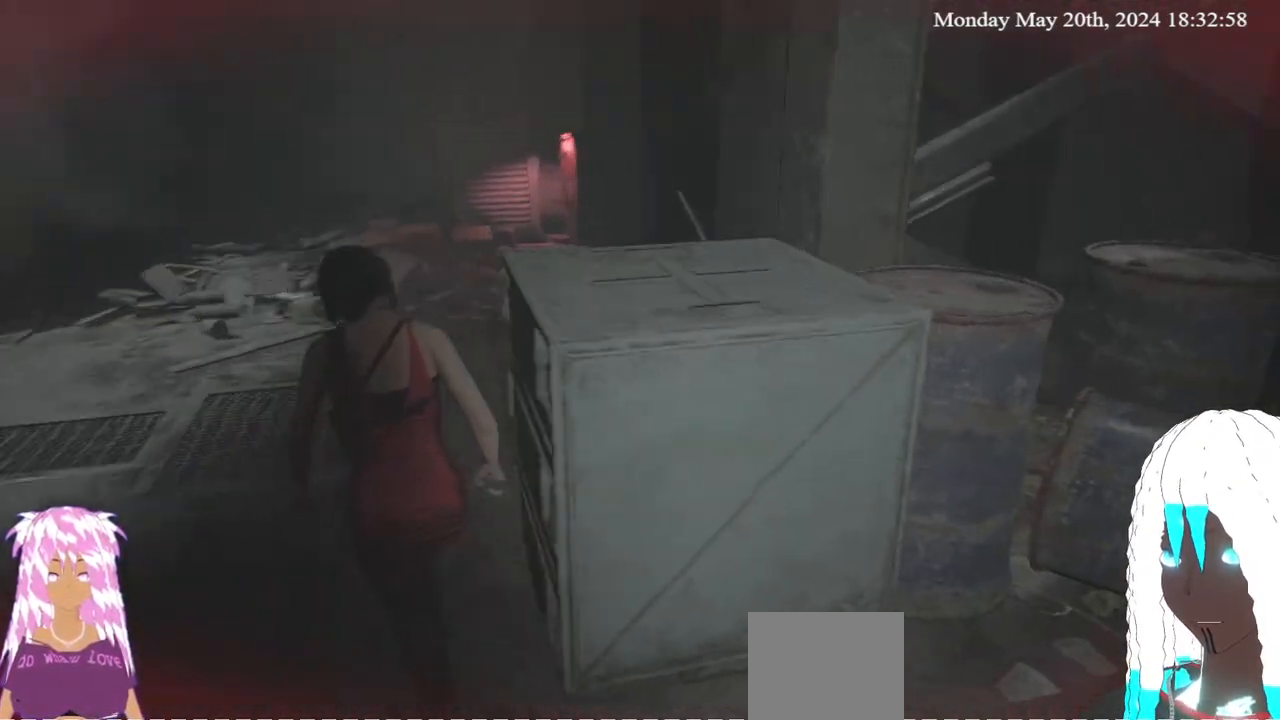
{"buttons": [], "left_stick": "up-left", "right_stick": "right", "events": [[83, "right_stick", "center"], [300, "right_stick", "right"]]}
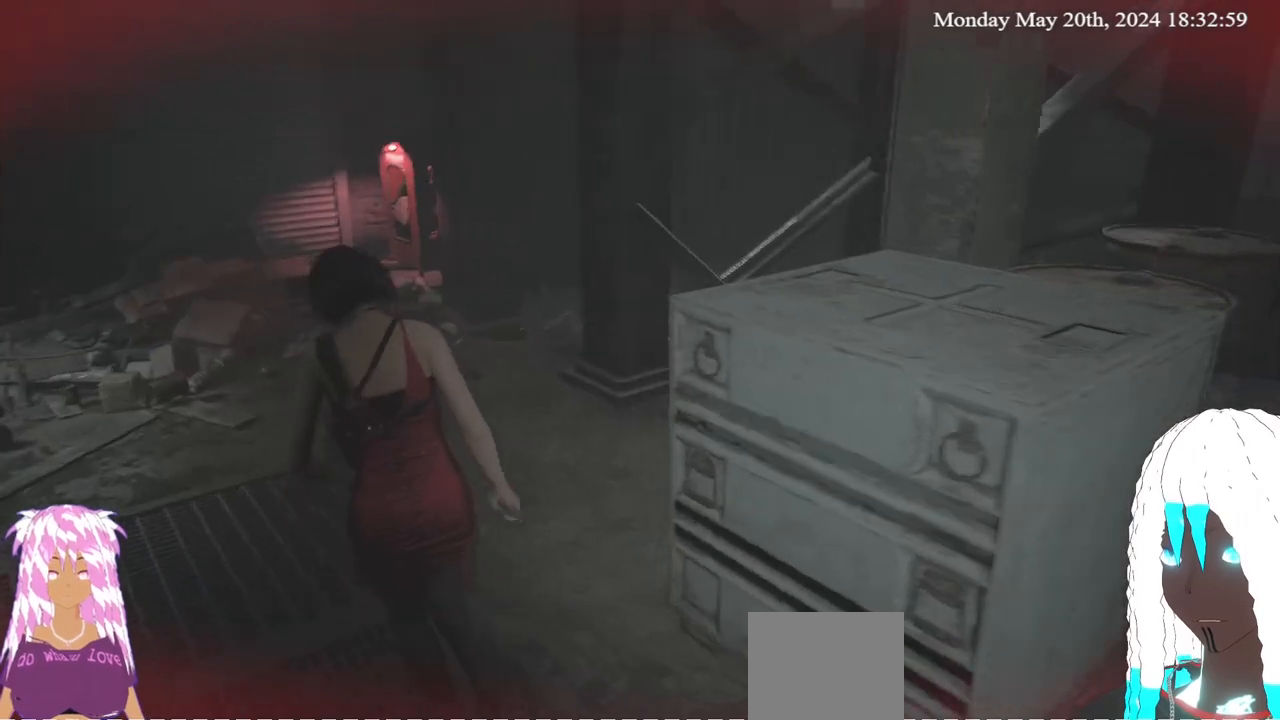
{"buttons": [], "left_stick": "up-left", "right_stick": "right", "events": [[67, "right_stick", "center"], [150, "right_stick", "right"], [383, "right_stick", "center"], [500, "right_stick", "right"]]}
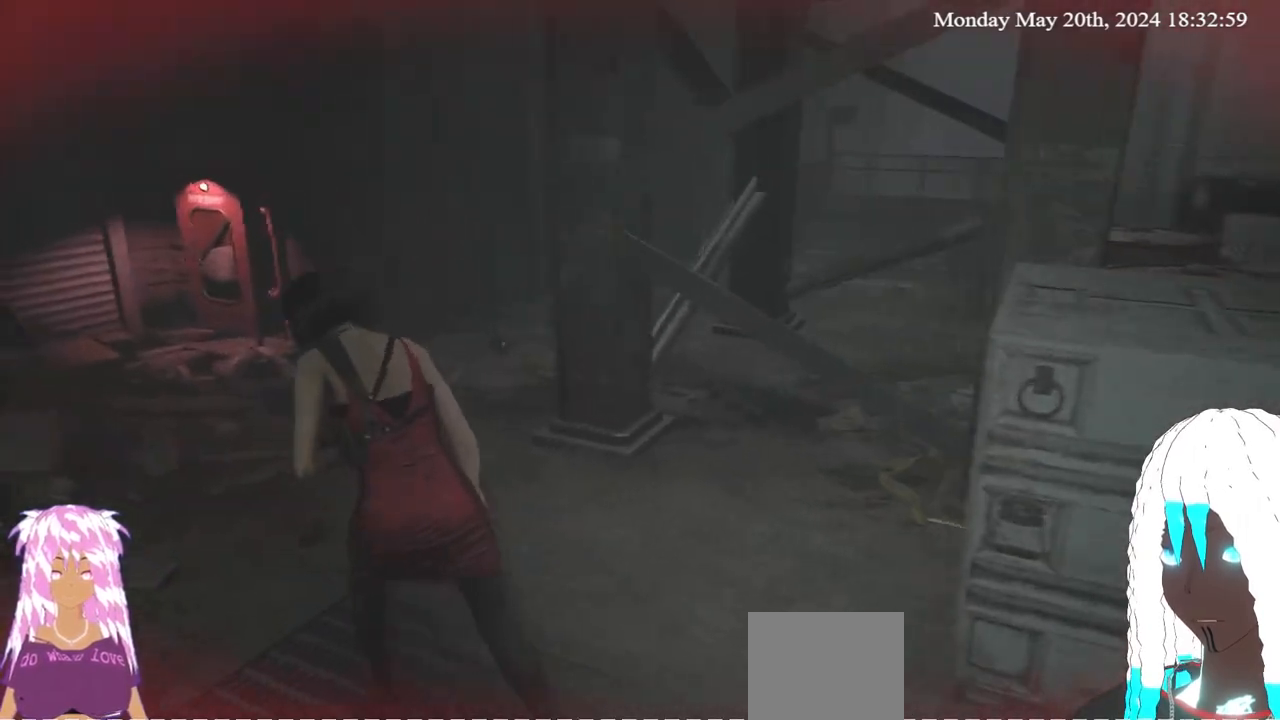
{"buttons": [], "left_stick": "up-left", "right_stick": "right", "events": [[333, "right_stick", "center"], [467, "right_stick", "right"]]}
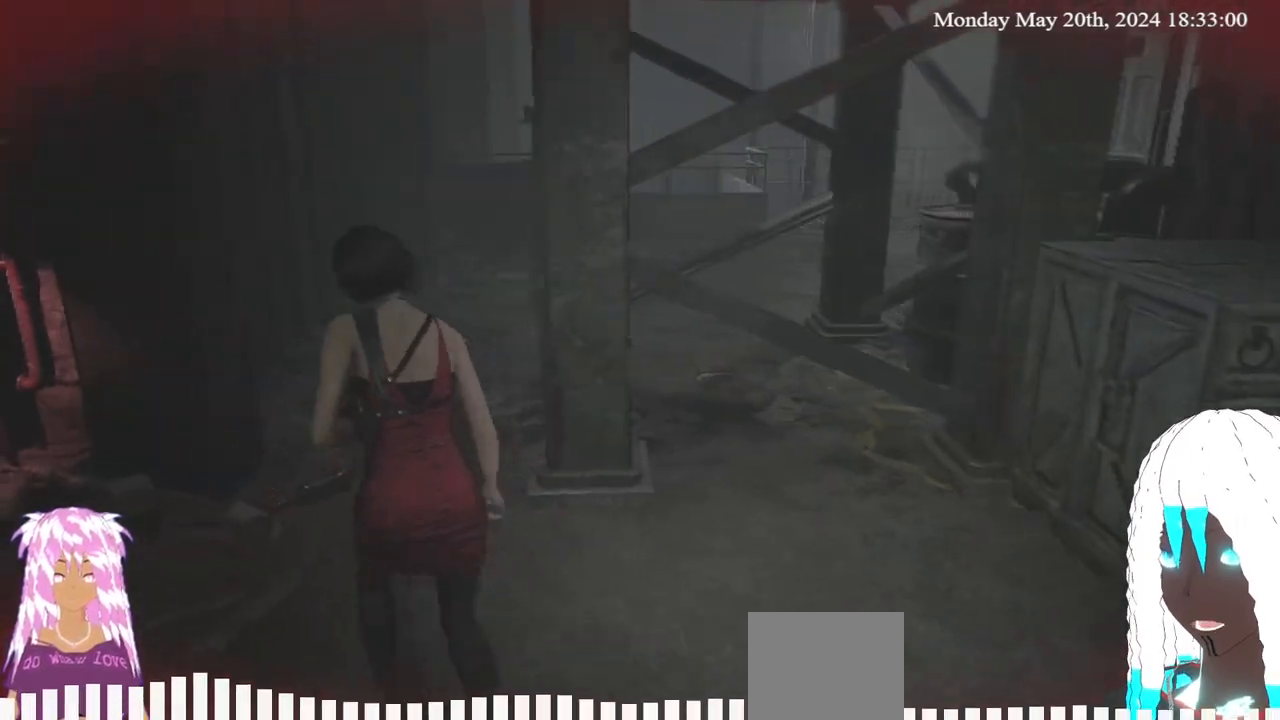
{"buttons": [], "left_stick": "up-left", "right_stick": "center", "events": [[167, "right_stick", "center"], [333, "right_stick", "right"], [450, "right_stick", "center"]]}
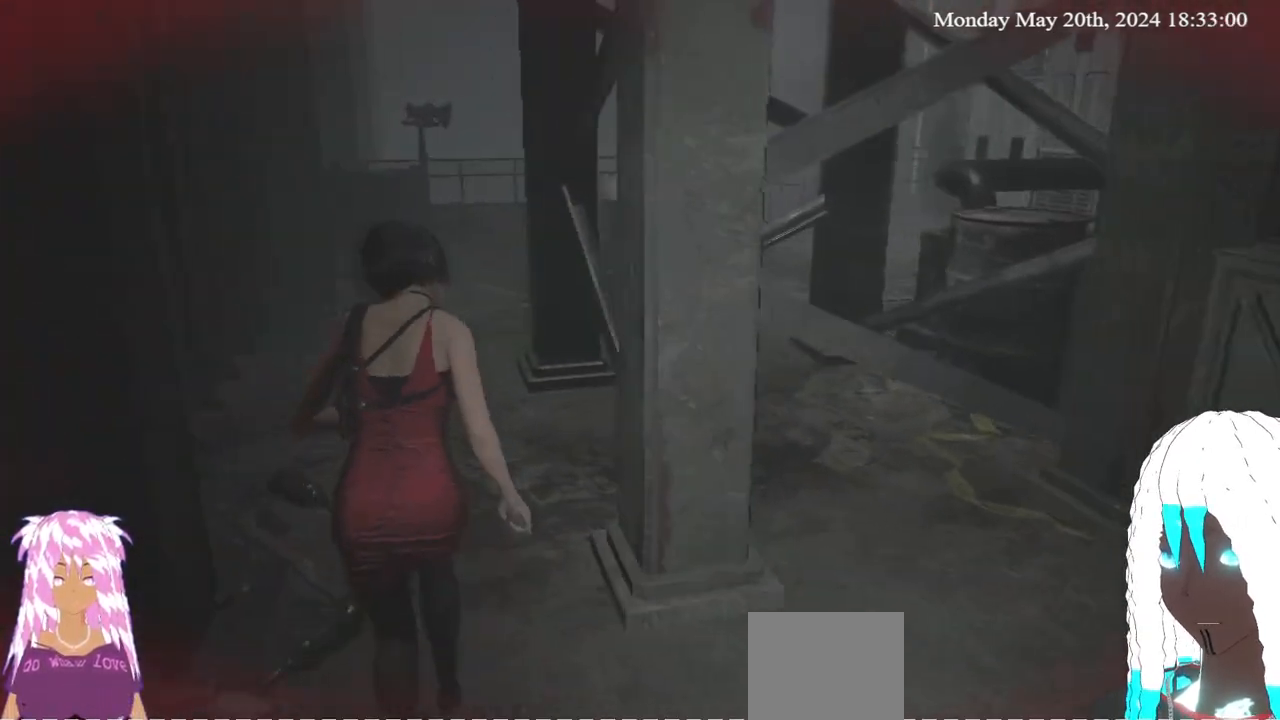
{"buttons": [], "left_stick": "up-left", "right_stick": "down-right", "events": [[333, "right_stick", "down-right"]]}